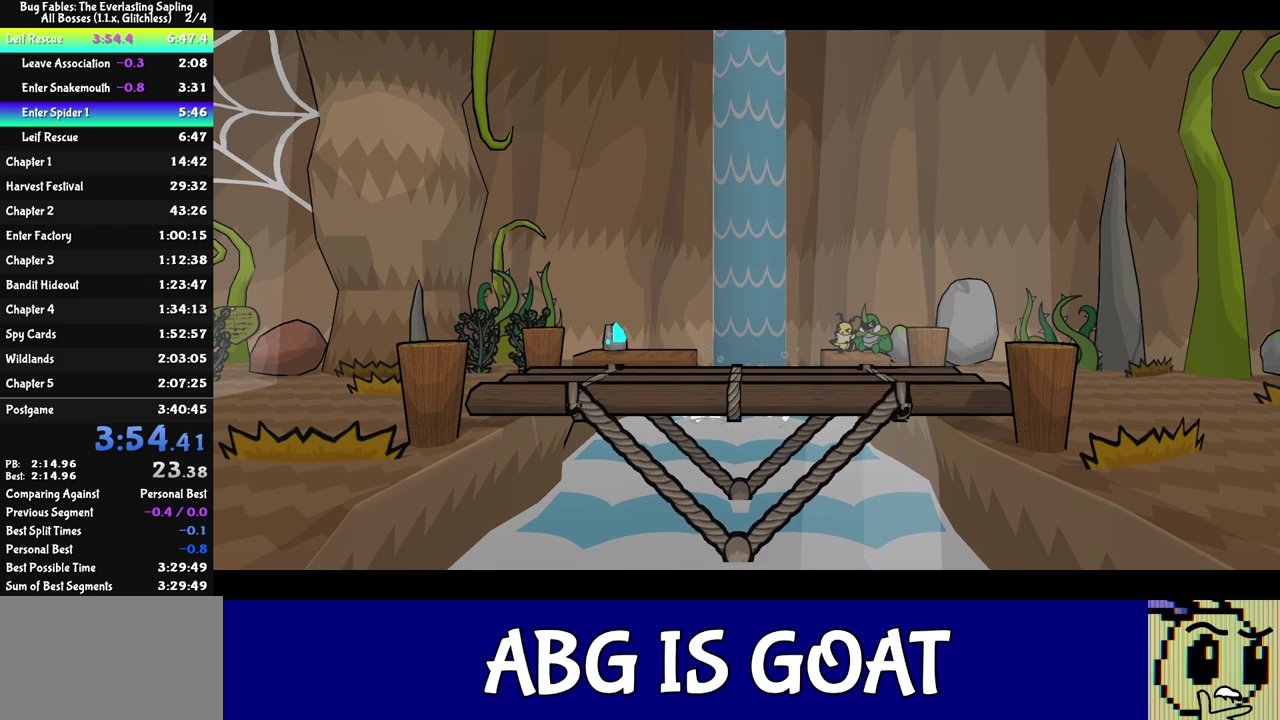
Gameplay with a controller (Nintendo layout); each line is a JSON object with the inputs held at the frame after it. "events" lists button and stick changes between this image and that frame as [ms after this image, input, new state], when the widget could be followed in between. Not read: L3 R3.
{"buttons": ["C_RIGHT"], "left_stick": "center", "events": []}
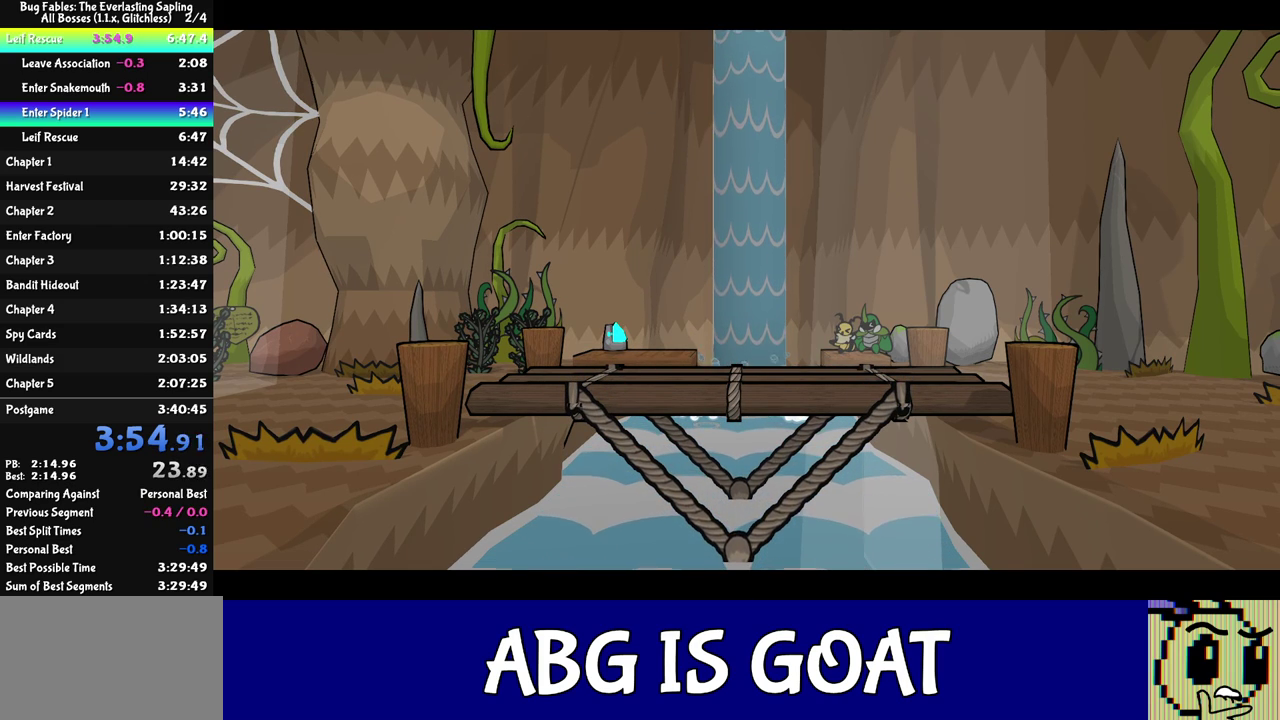
{"buttons": ["C_RIGHT"], "left_stick": "center", "events": []}
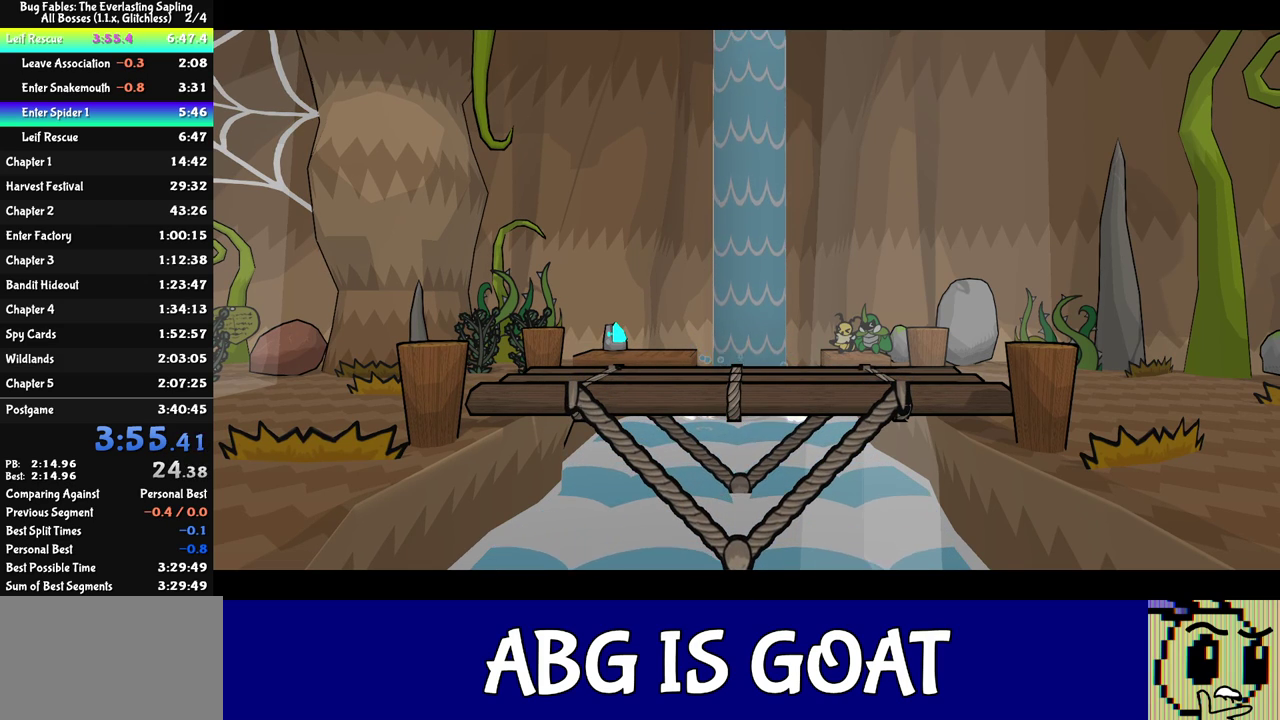
{"buttons": ["C_RIGHT"], "left_stick": "center", "events": []}
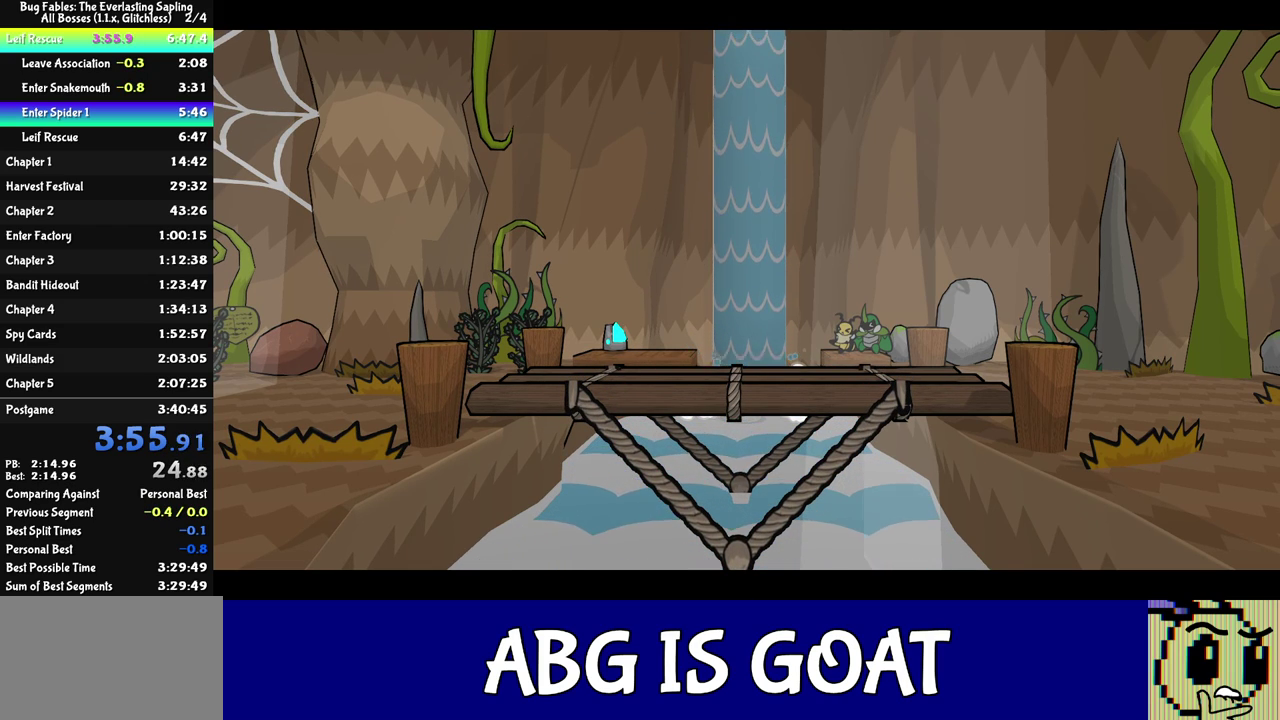
{"buttons": ["C_RIGHT"], "left_stick": "center", "events": []}
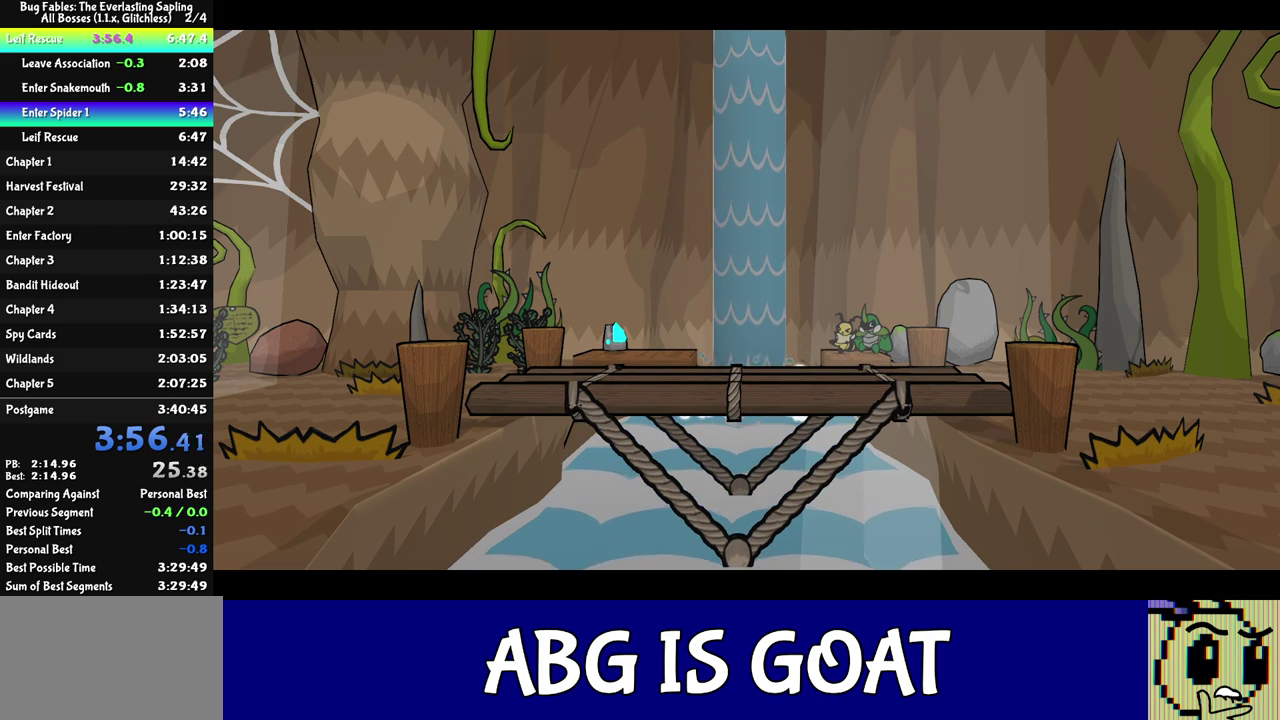
{"buttons": ["C_RIGHT"], "left_stick": "center", "events": []}
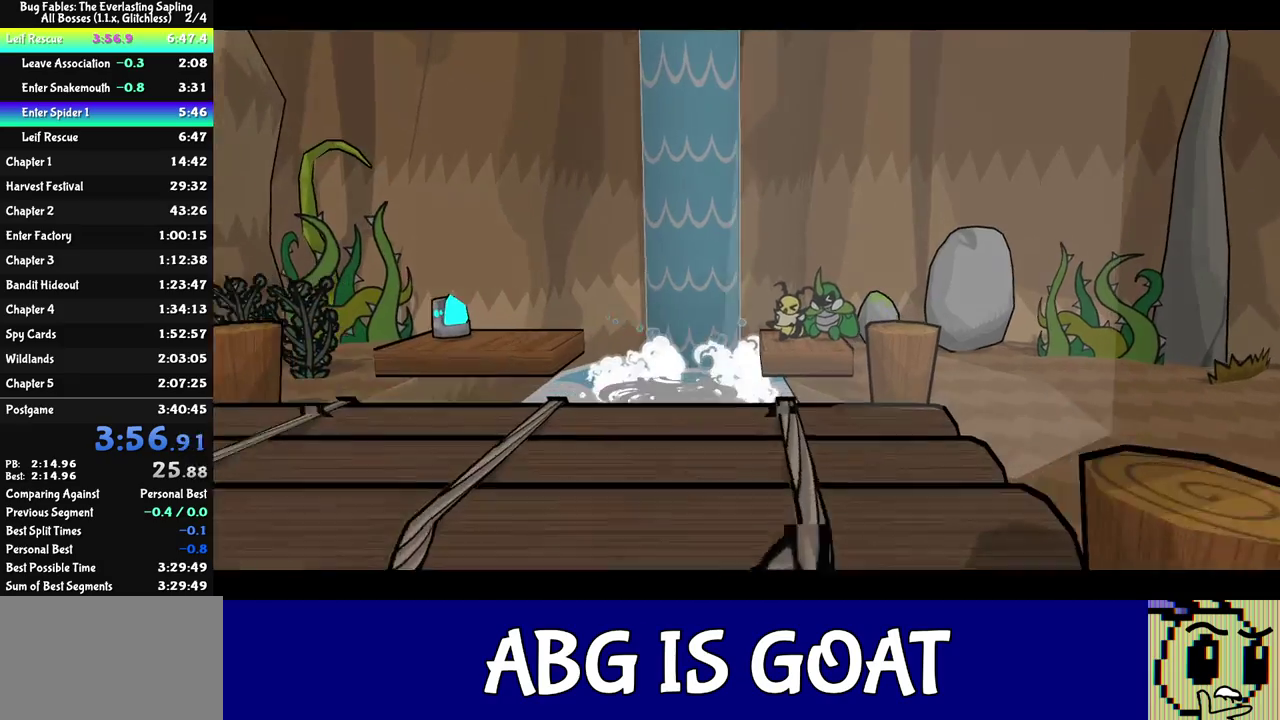
{"buttons": ["C_RIGHT"], "left_stick": "down-right", "events": [[333, "left_stick", "down-right"]]}
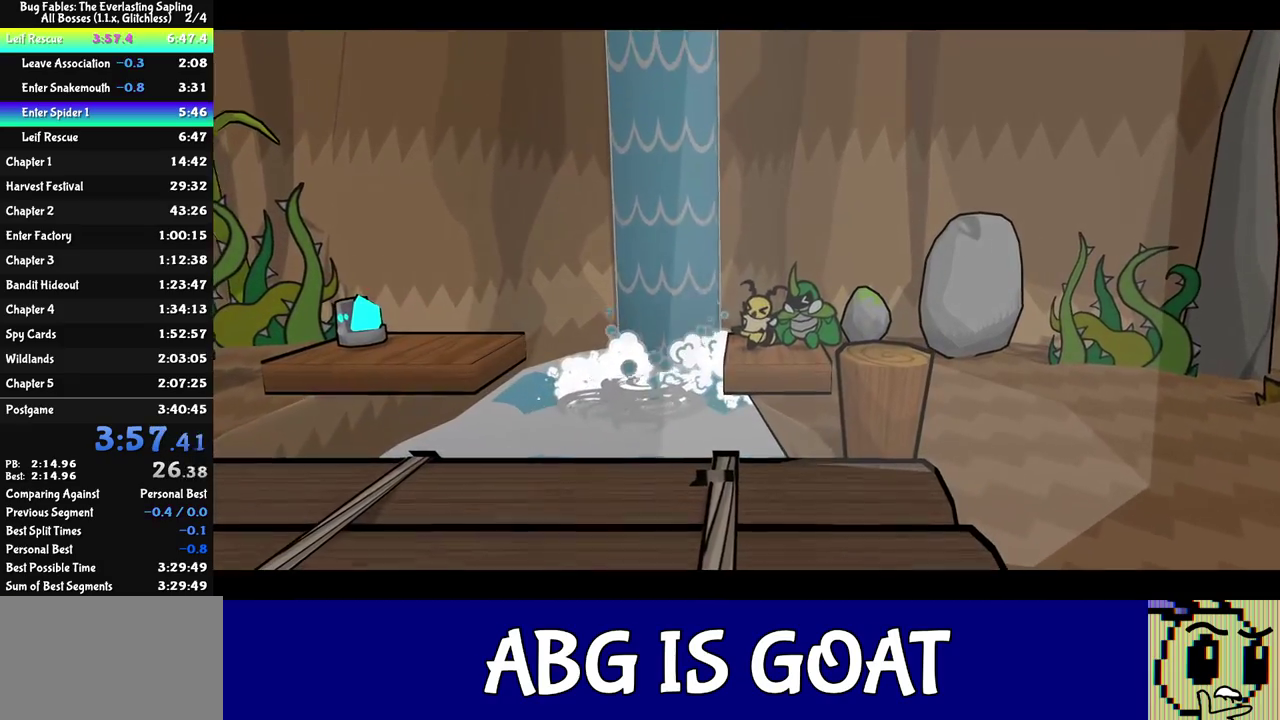
{"buttons": ["C_RIGHT"], "left_stick": "down-right", "events": []}
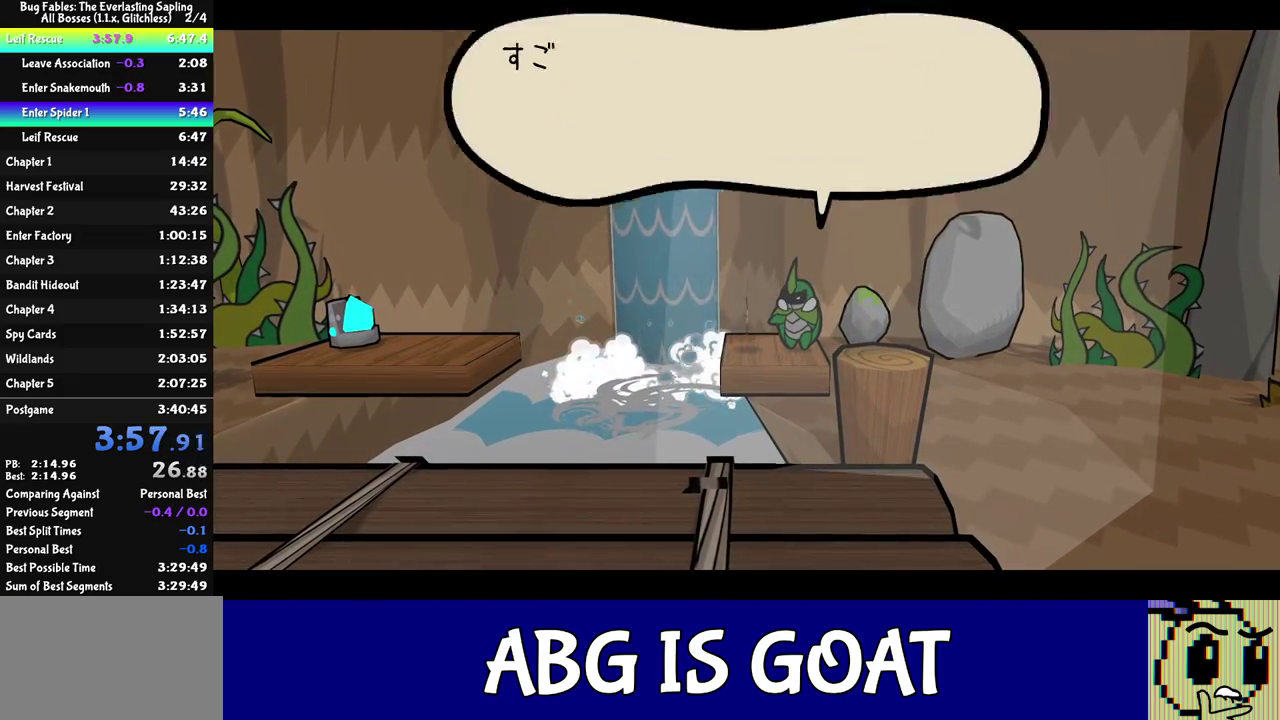
{"buttons": ["C_RIGHT"], "left_stick": "down-right", "events": []}
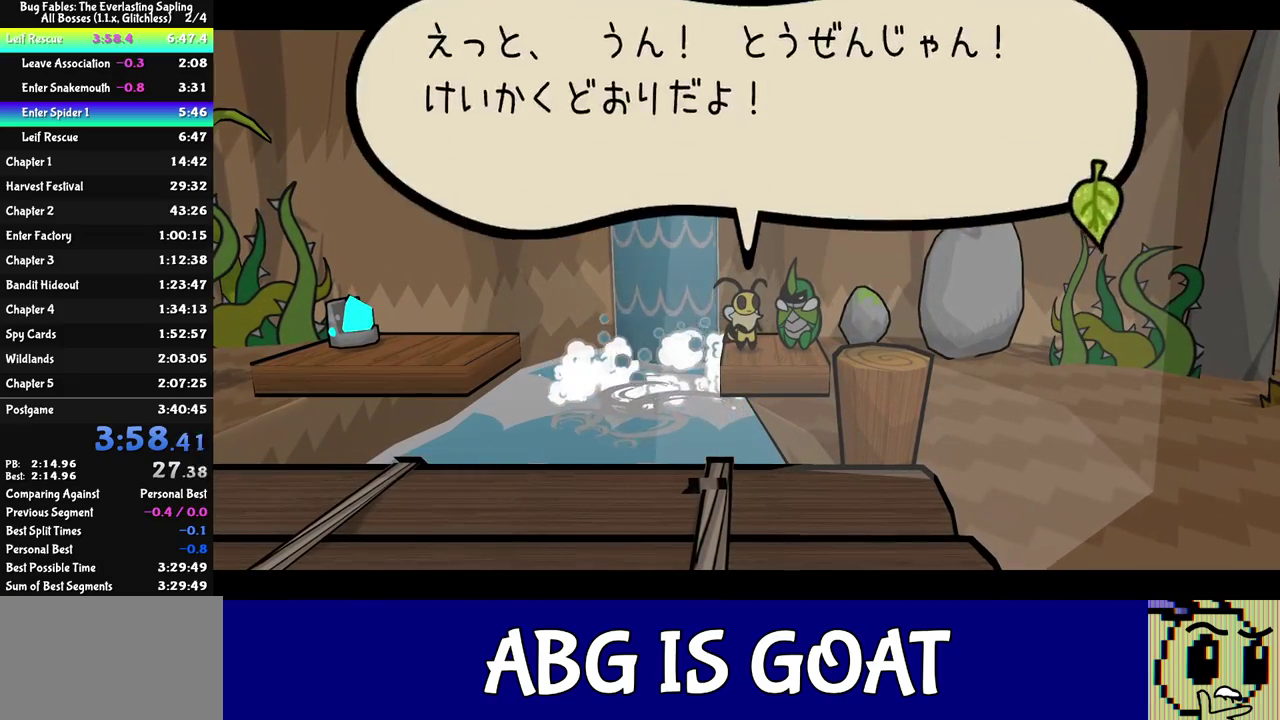
{"buttons": ["C_RIGHT"], "left_stick": "down-right", "events": []}
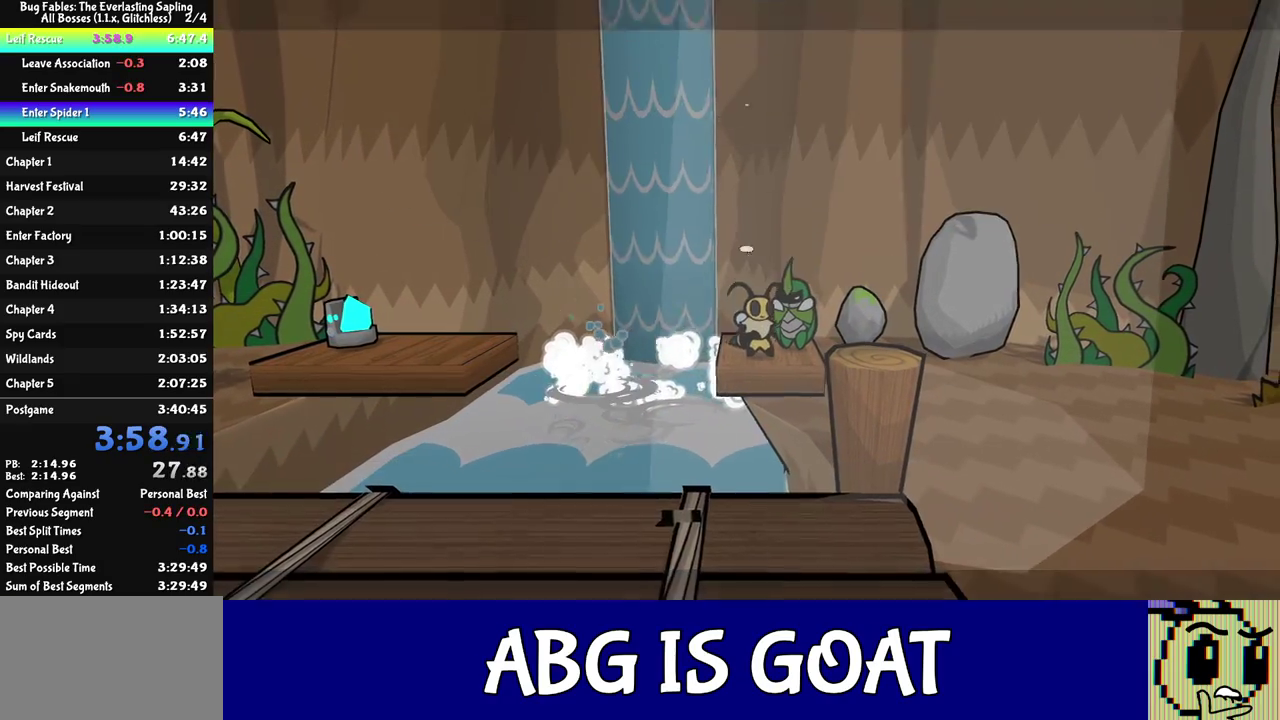
{"buttons": [], "left_stick": "down-left", "events": [[133, "C_RIGHT", "up"], [400, "left_stick", "down"], [467, "left_stick", "down-left"]]}
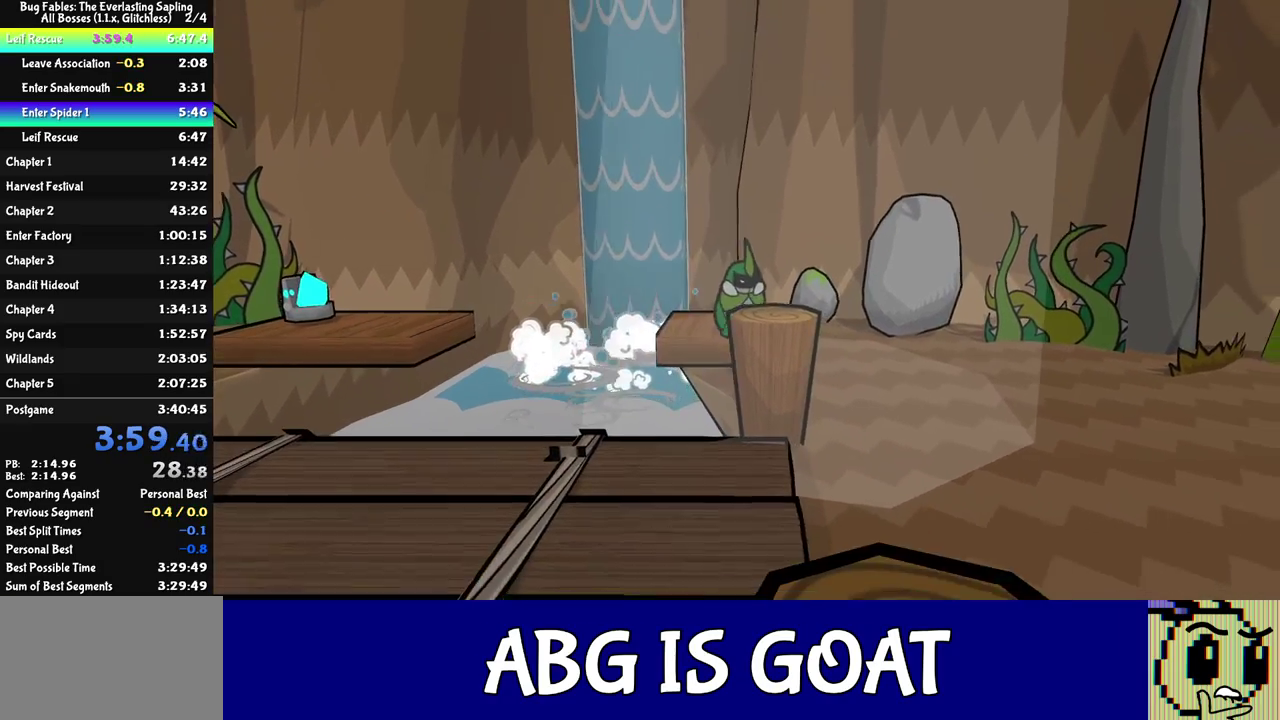
{"buttons": [], "left_stick": "down-left", "events": [[150, "C_DOWN", "down"], [200, "left_stick", "down"], [483, "left_stick", "down-left"], [500, "C_DOWN", "up"]]}
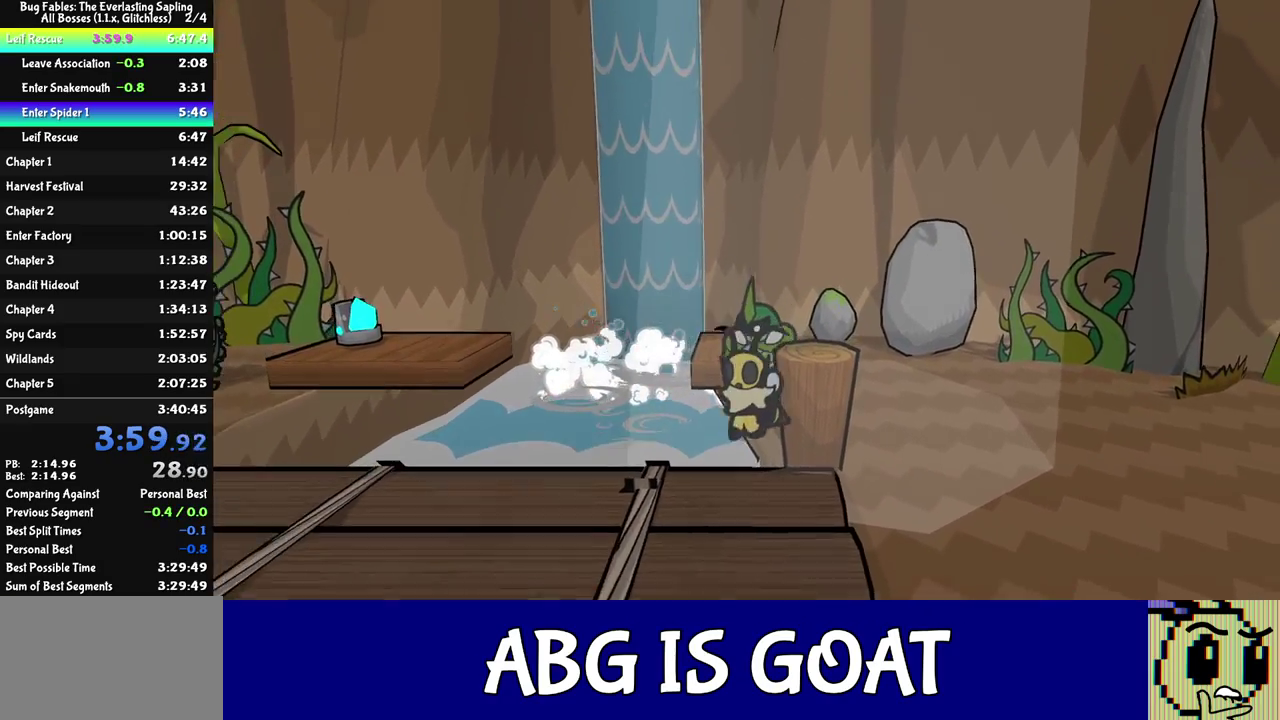
{"buttons": [], "left_stick": "left", "events": [[367, "left_stick", "left"]]}
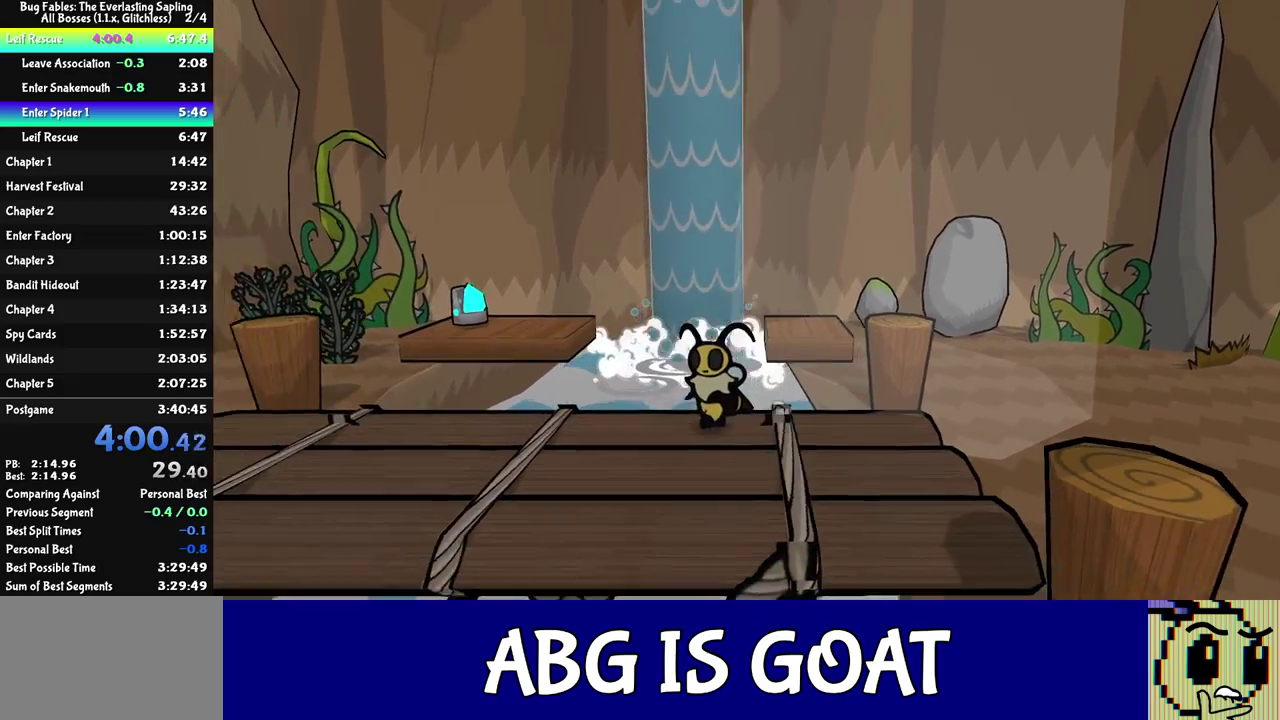
{"buttons": [], "left_stick": "left", "events": [[17, "C_LEFT", "down"], [100, "C_LEFT", "up"]]}
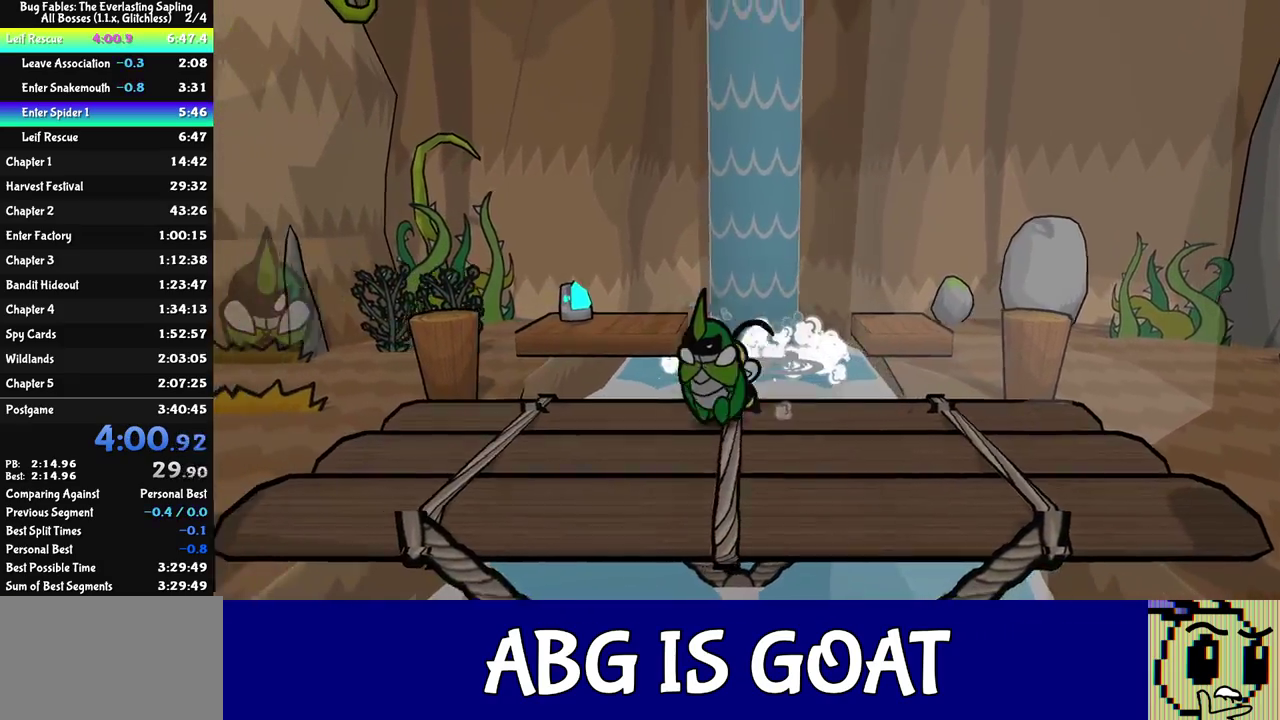
{"buttons": [], "left_stick": "left", "events": []}
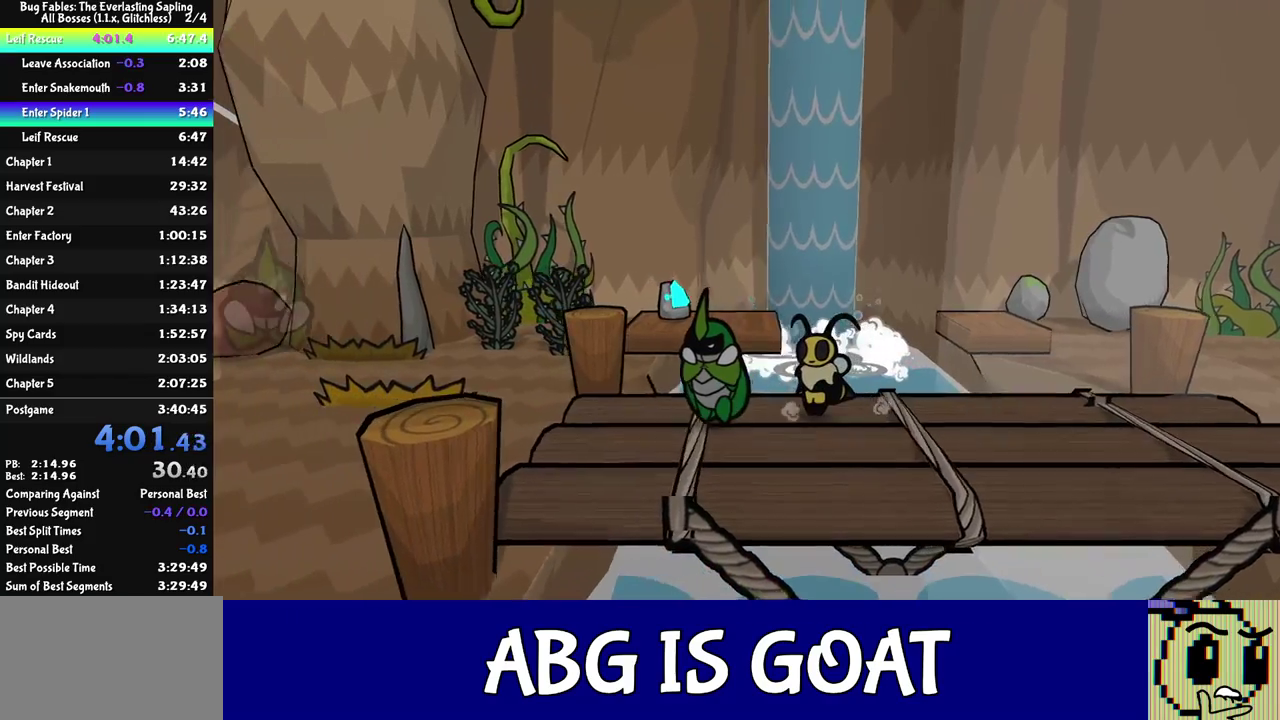
{"buttons": [], "left_stick": "left", "events": [[383, "C_DOWN", "down"], [450, "C_DOWN", "up"]]}
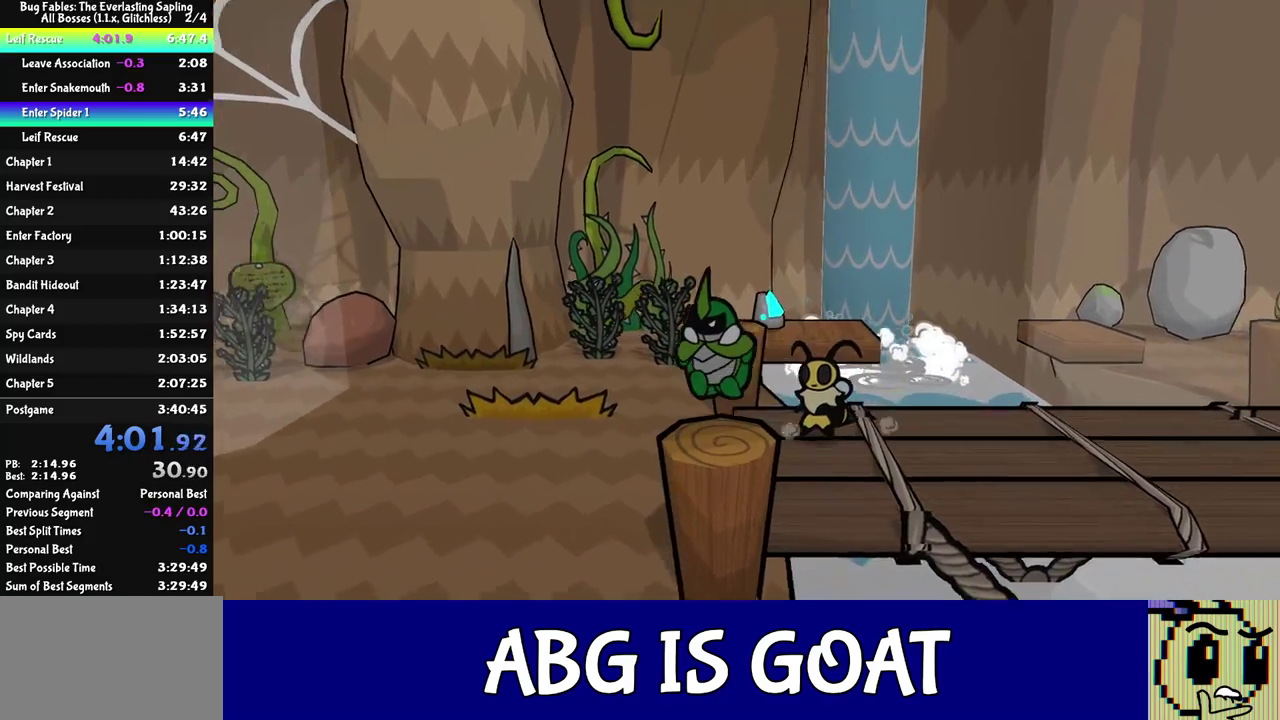
{"buttons": [], "left_stick": "left", "events": []}
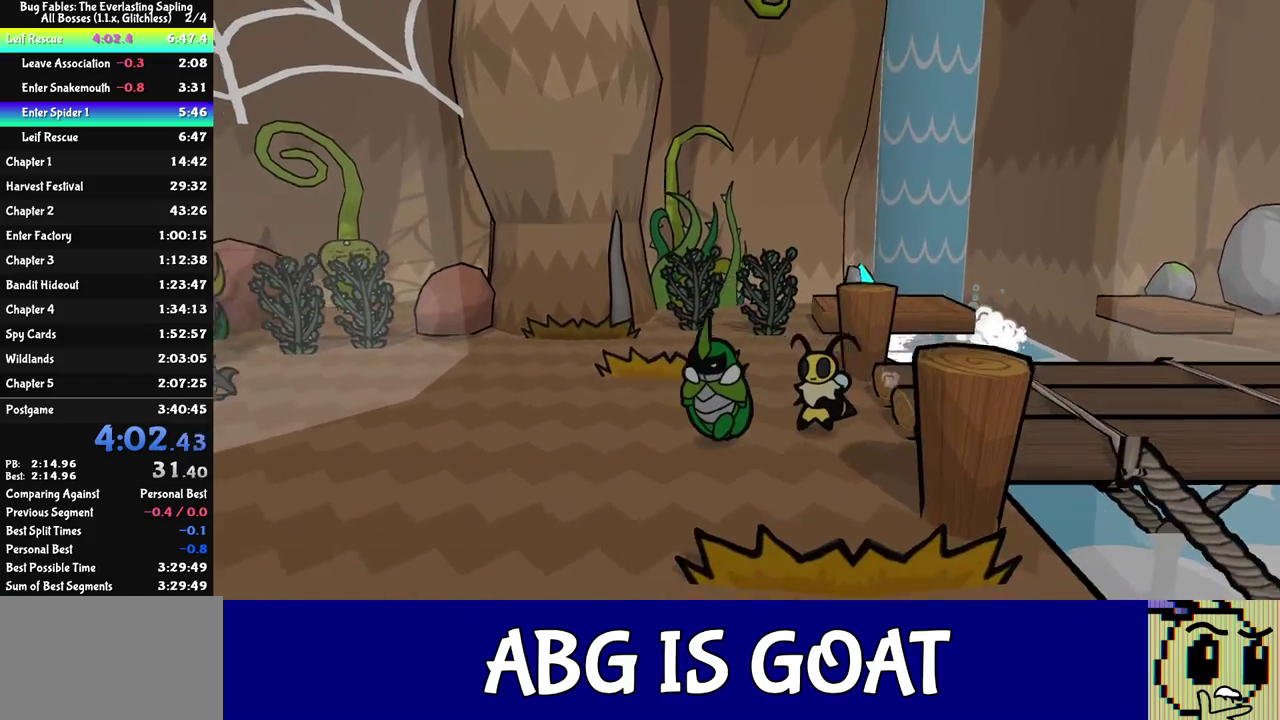
{"buttons": [], "left_stick": "left", "events": []}
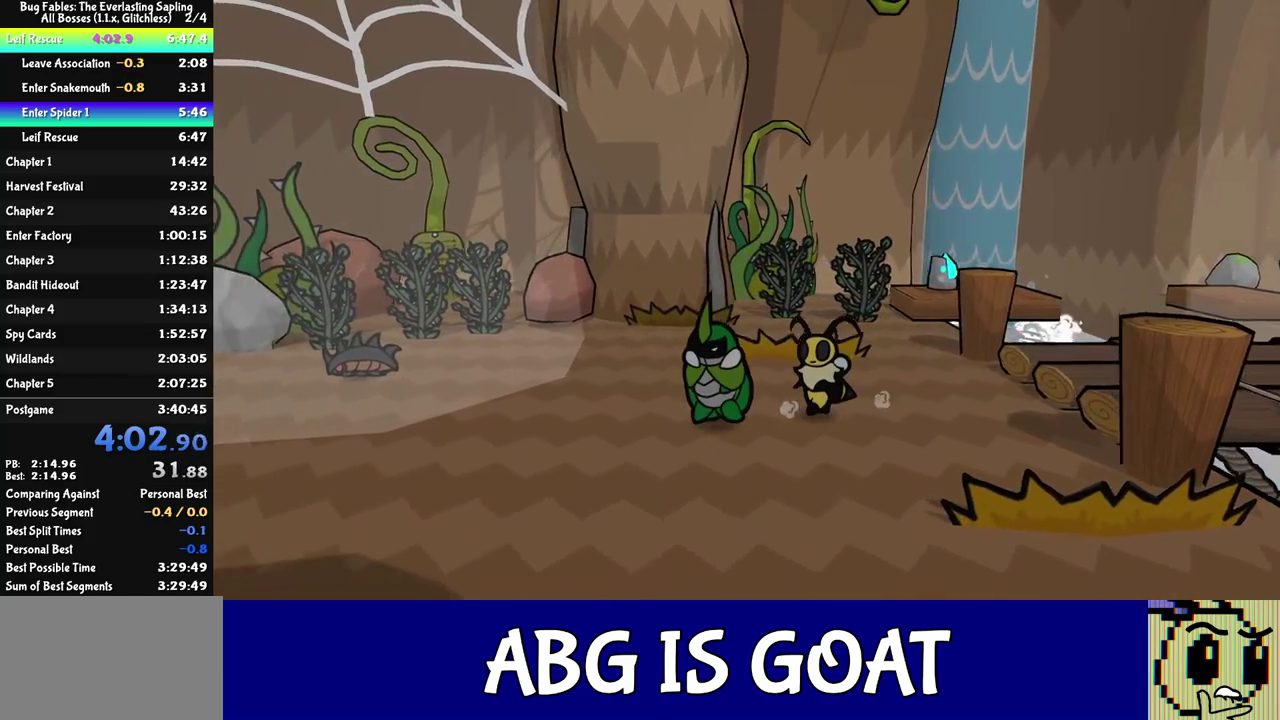
{"buttons": [], "left_stick": "left", "events": []}
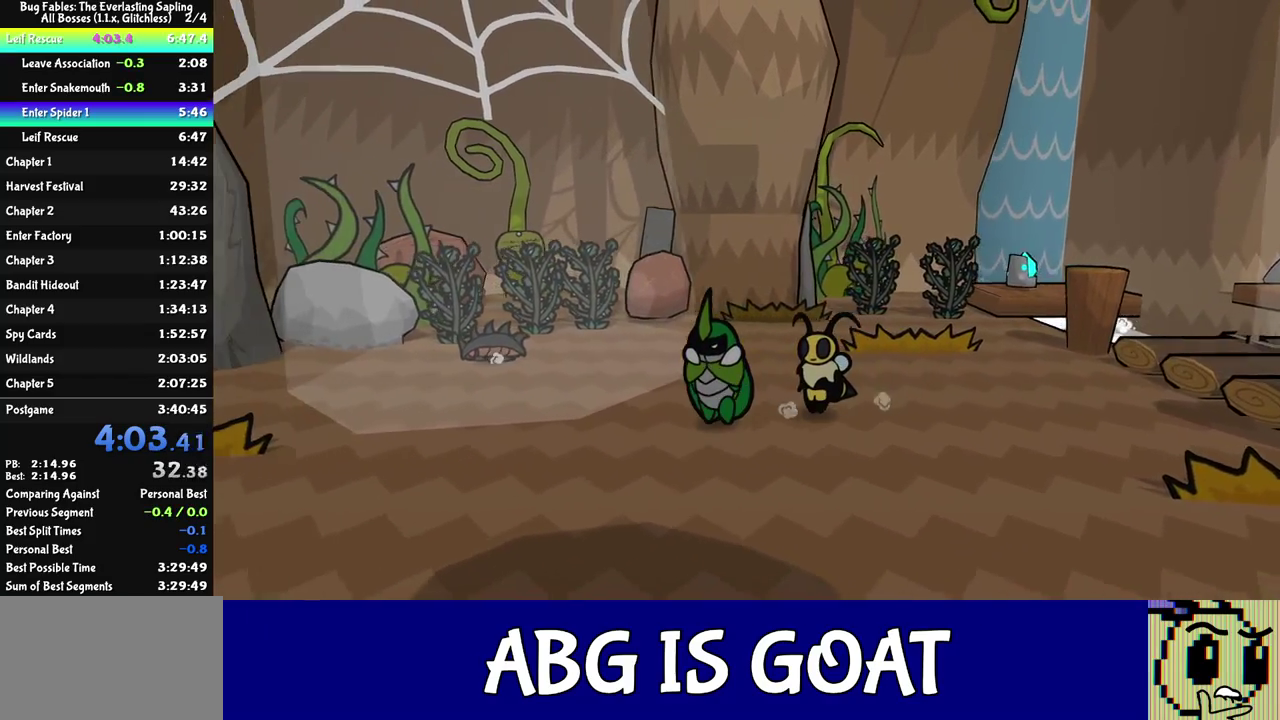
{"buttons": [], "left_stick": "left", "events": []}
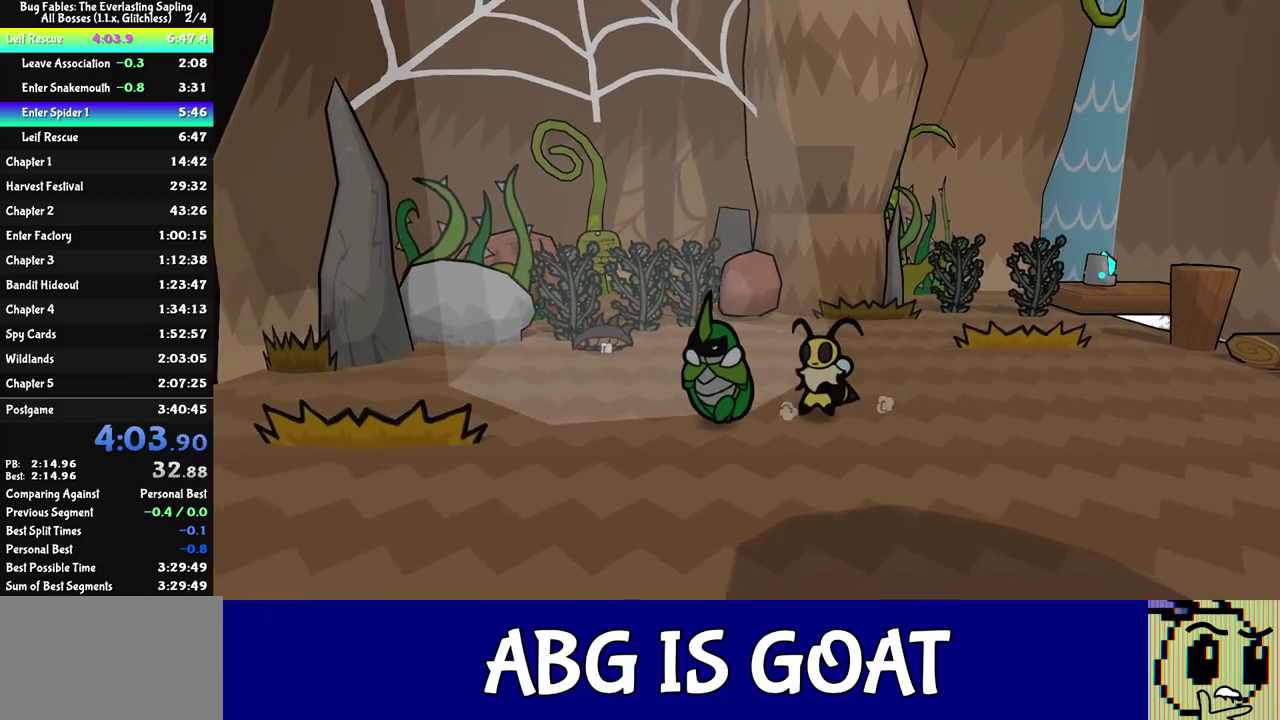
{"buttons": [], "left_stick": "left", "events": []}
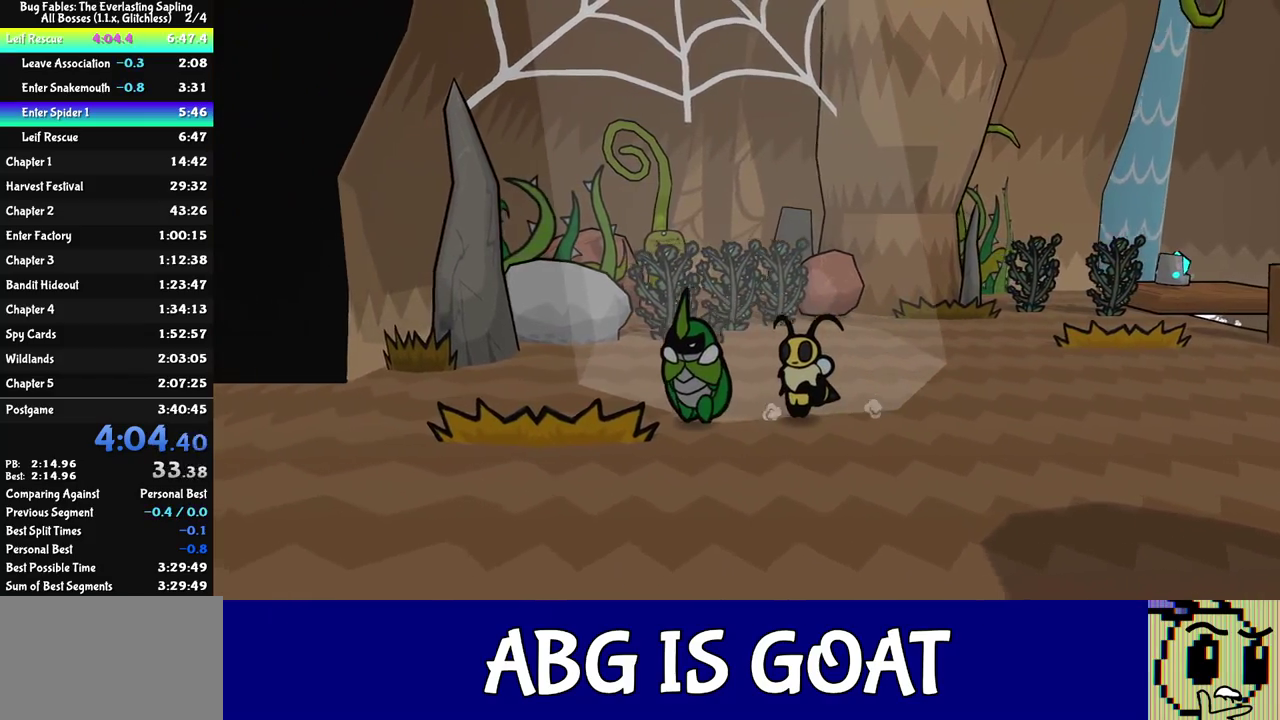
{"buttons": [], "left_stick": "left", "events": []}
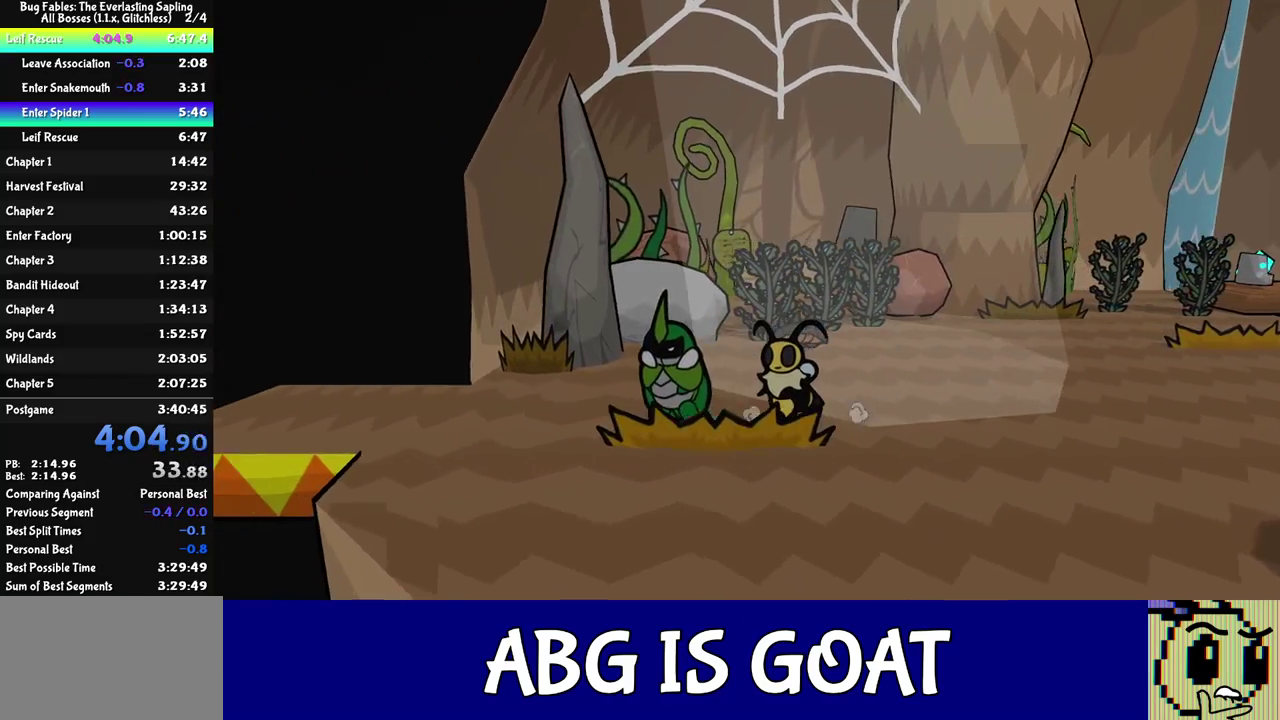
{"buttons": [], "left_stick": "left", "events": []}
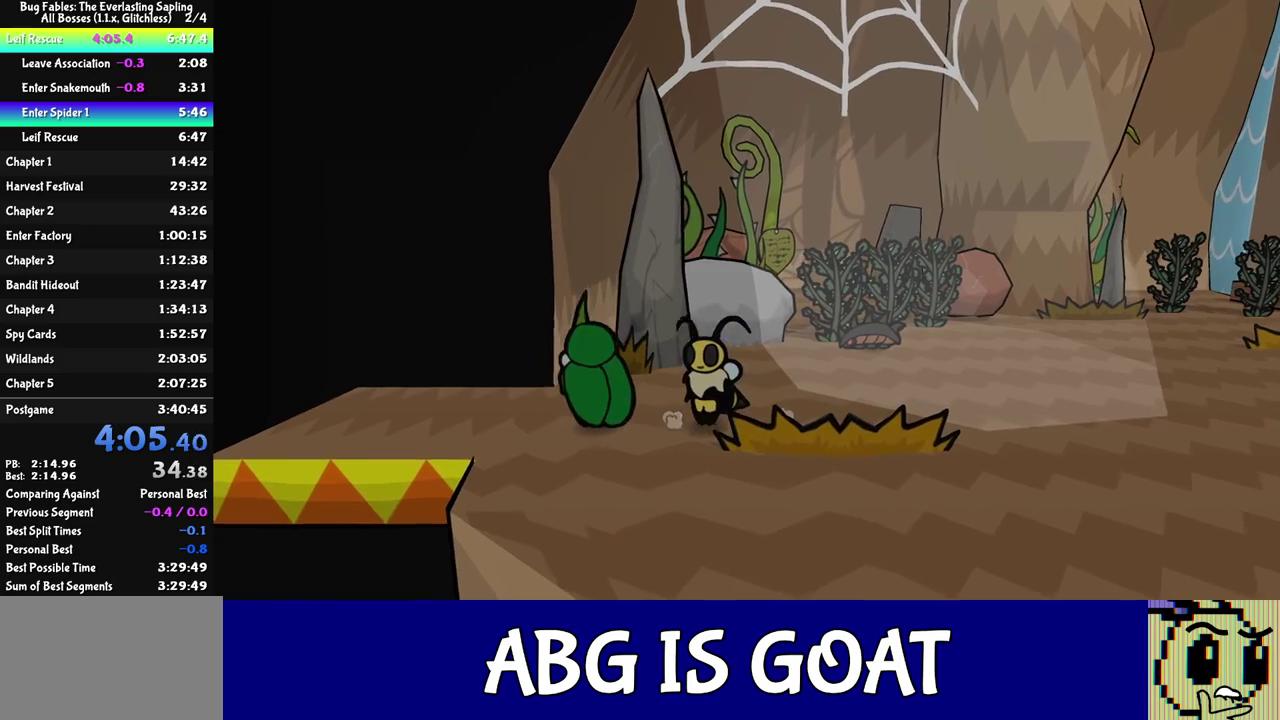
{"buttons": [], "left_stick": "up-left", "events": [[33, "left_stick", "up-left"]]}
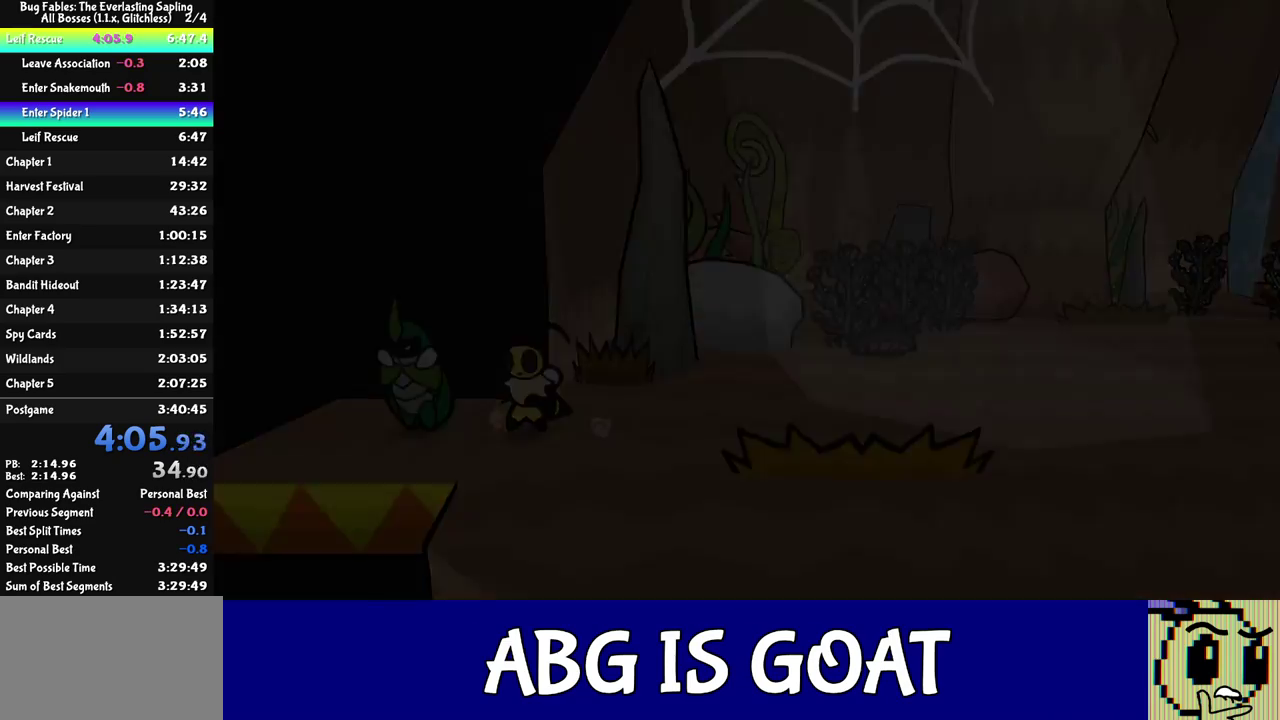
{"buttons": [], "left_stick": "center", "events": [[283, "left_stick", "center"]]}
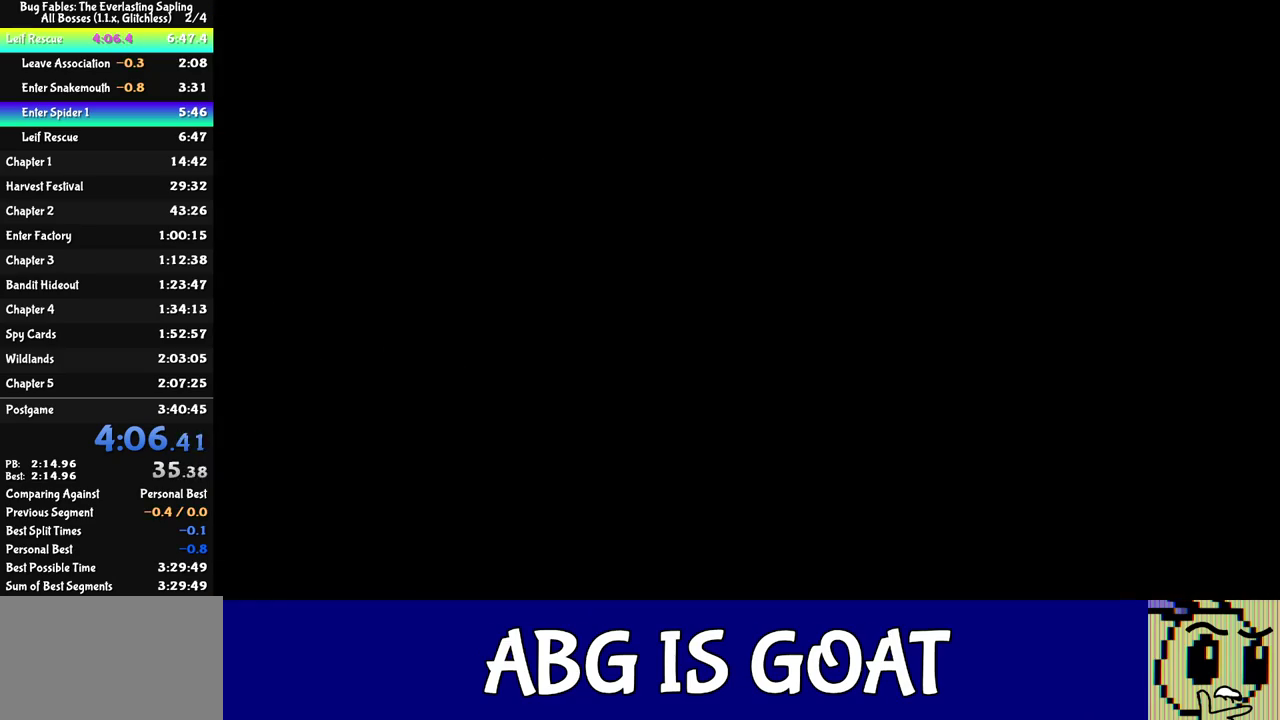
{"buttons": [], "left_stick": "left", "events": [[33, "left_stick", "left"]]}
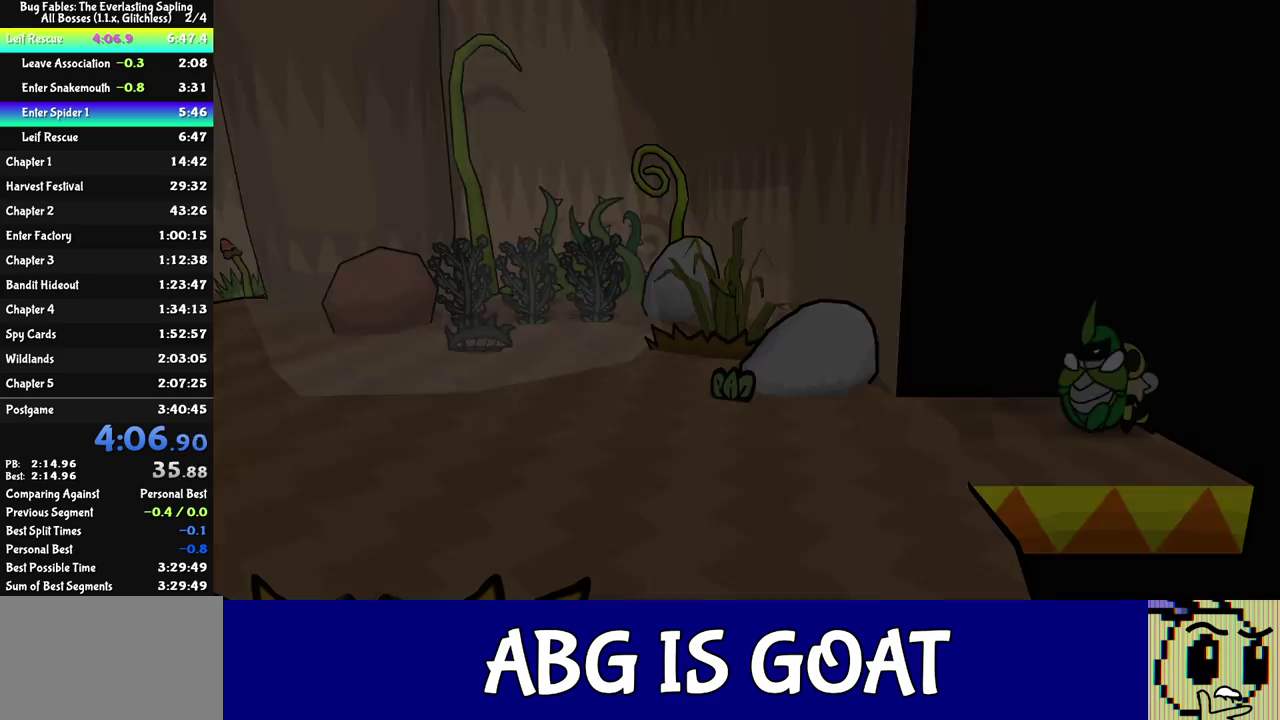
{"buttons": [], "left_stick": "left", "events": []}
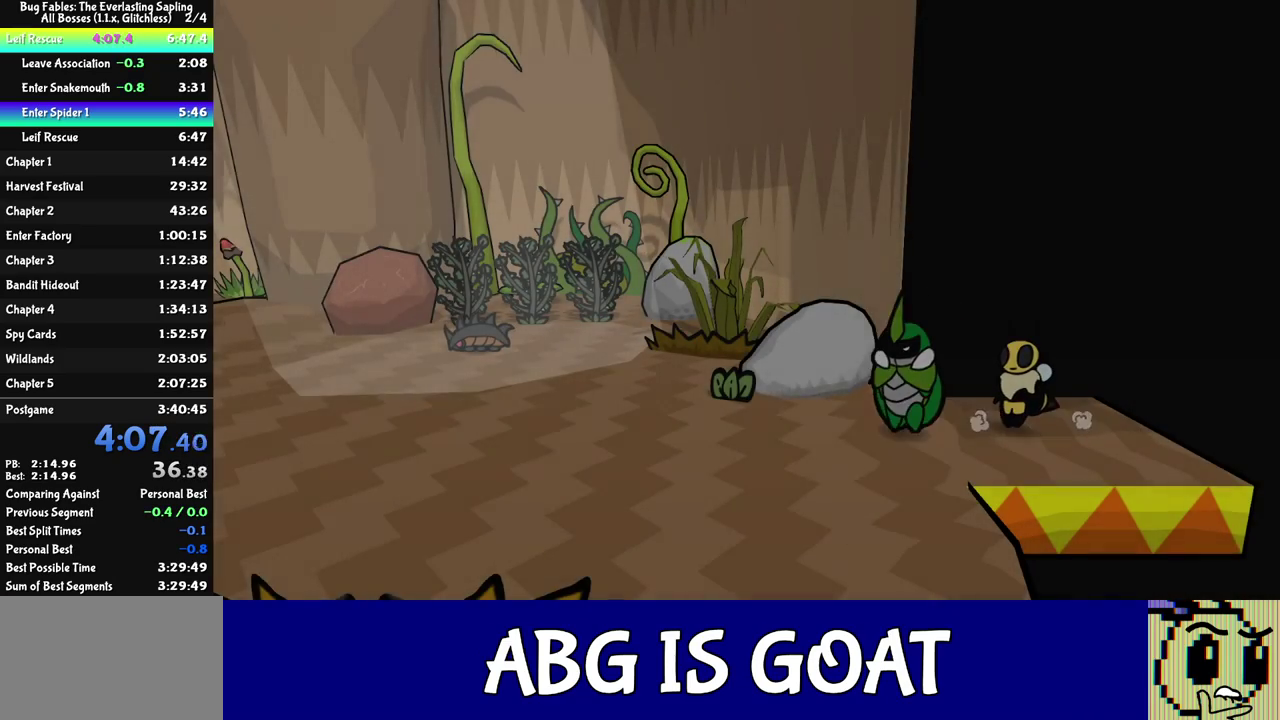
{"buttons": [], "left_stick": "up-left", "events": [[417, "left_stick", "up-left"]]}
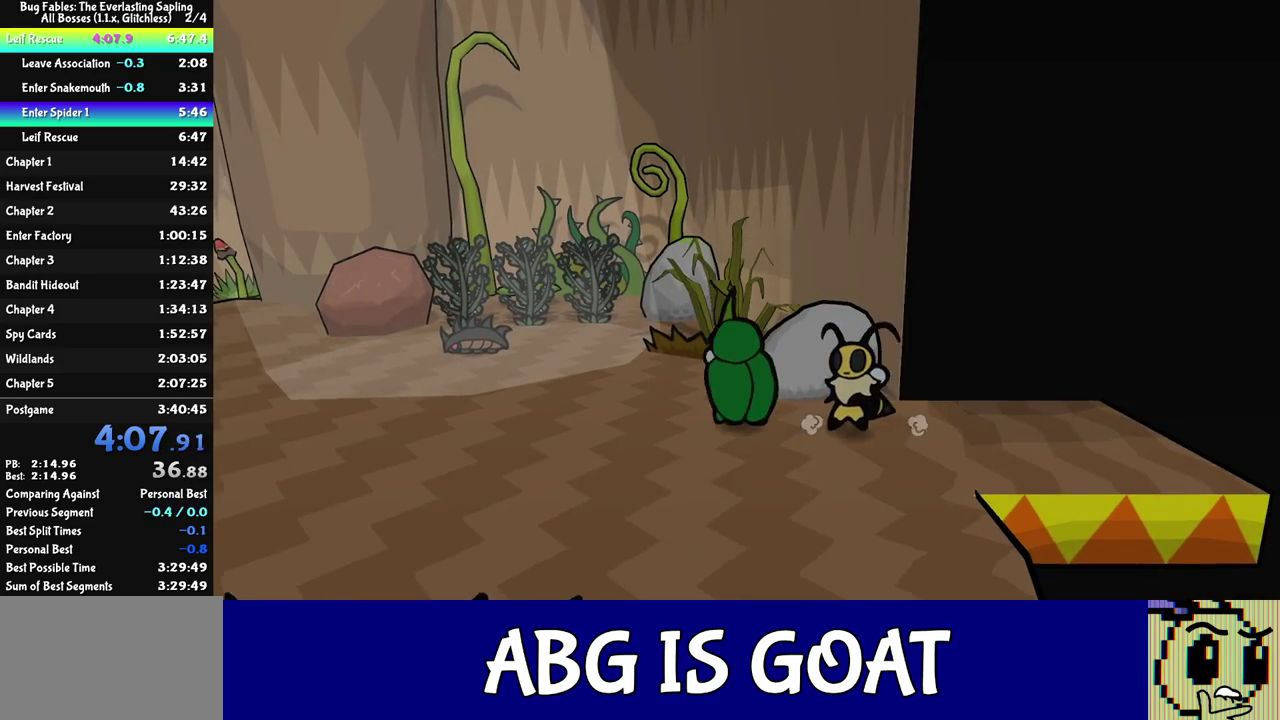
{"buttons": [], "left_stick": "up", "events": [[267, "left_stick", "up"]]}
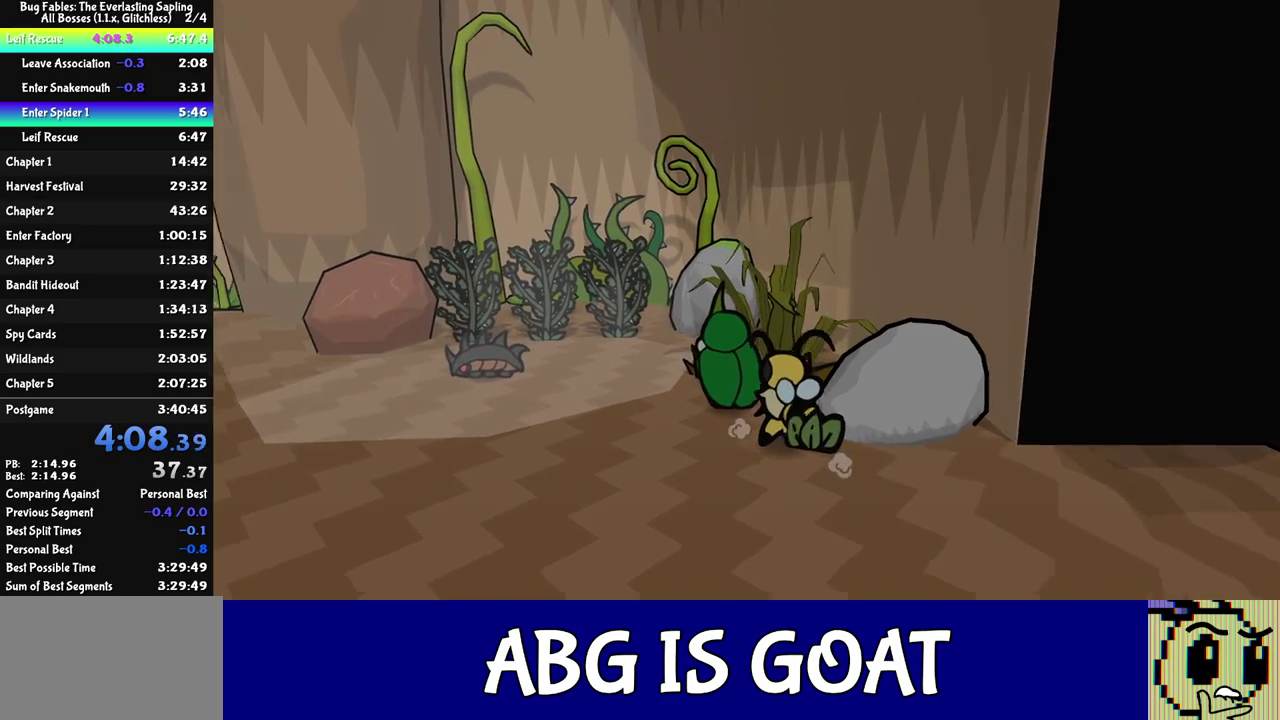
{"buttons": [], "left_stick": "up-left", "events": [[50, "left_stick", "up-left"], [217, "C_DOWN", "down"], [367, "C_DOWN", "up"]]}
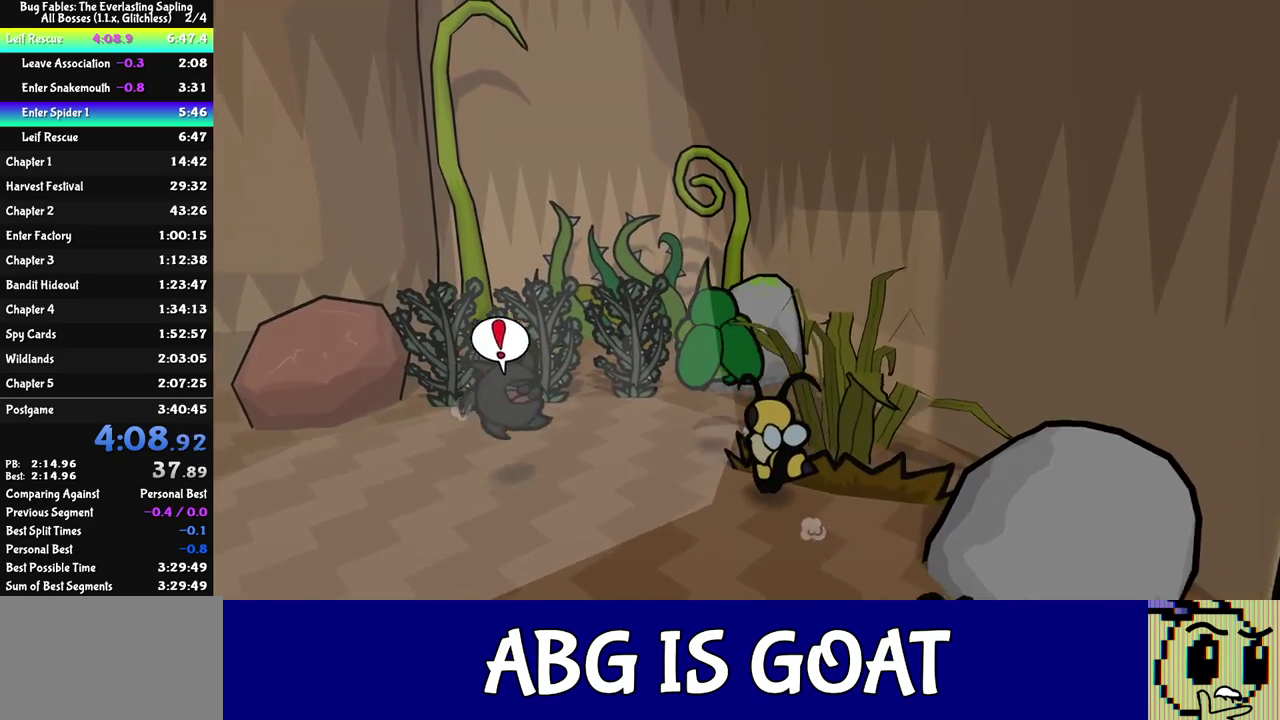
{"buttons": [], "left_stick": "up-left", "events": [[283, "C_RIGHT", "down"], [350, "C_RIGHT", "up"]]}
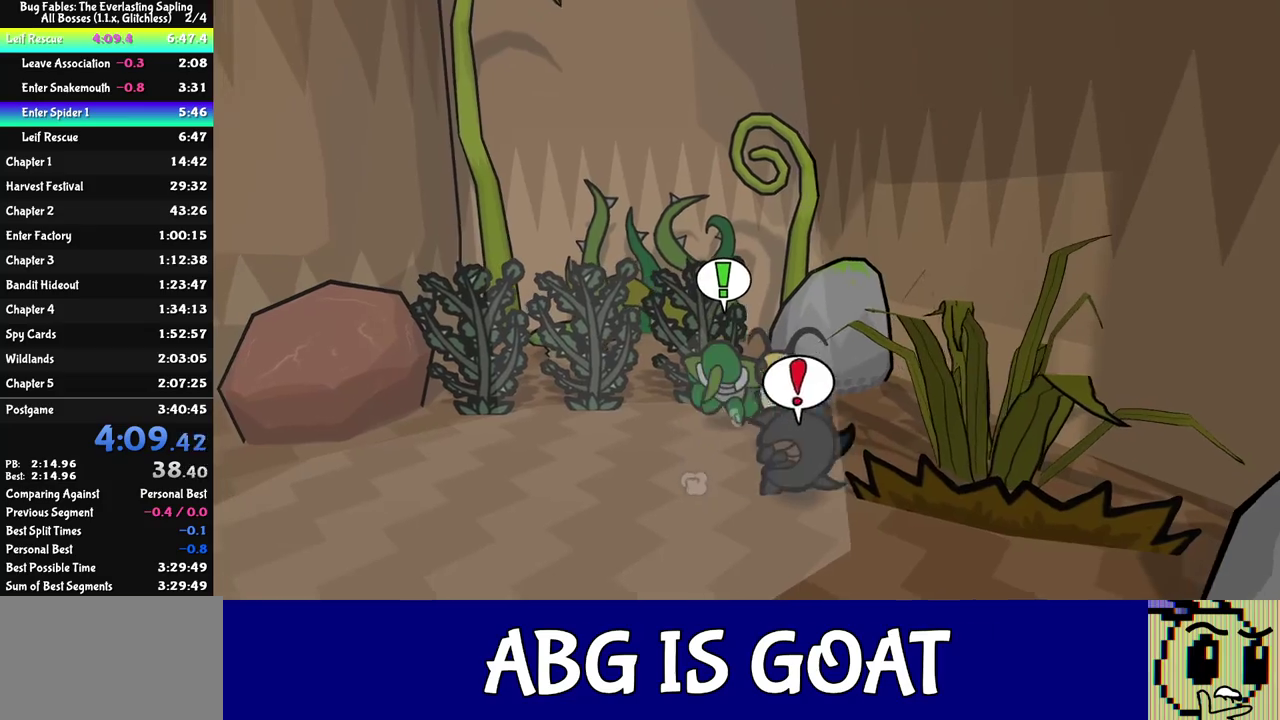
{"buttons": [], "left_stick": "up-left", "events": []}